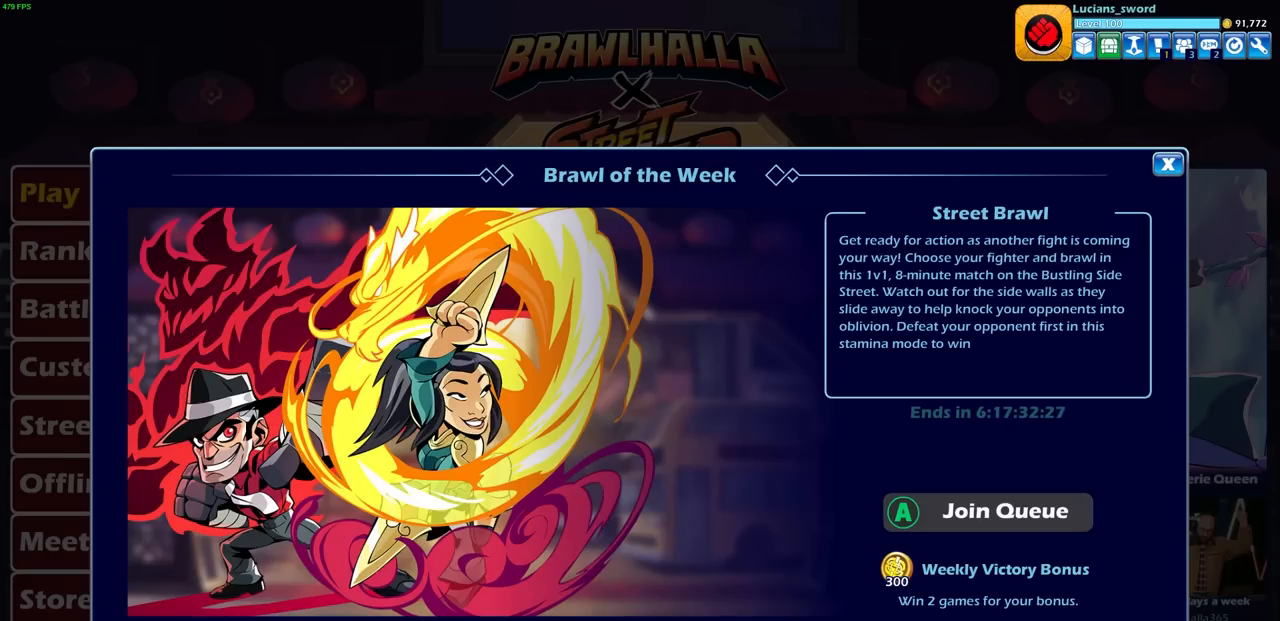
Gameplay with a controller (PlayStation layout); each line is a JSON object with the inputs held at the frame after it. "events" lists button and stick changes between this image and that frame as [ms after this image, input, new state], when the widget could be followed in between. Not read: R3.
{"buttons": [], "left_stick": "center", "right_stick": "center", "events": []}
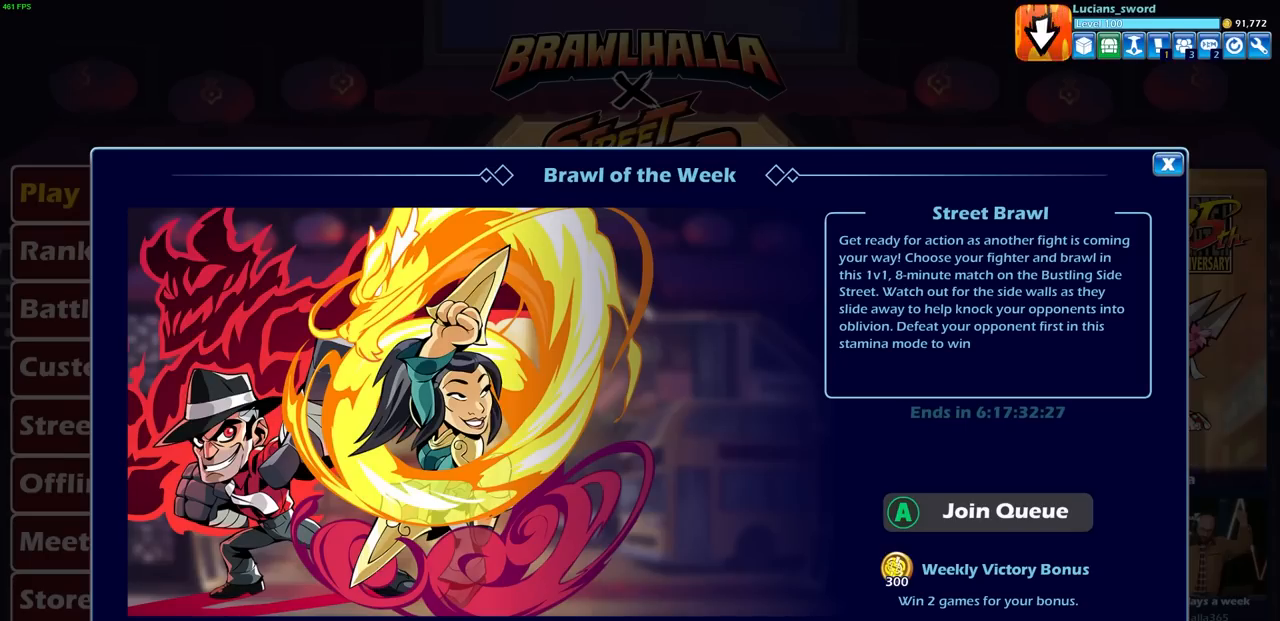
{"buttons": [], "left_stick": "center", "right_stick": "center", "events": []}
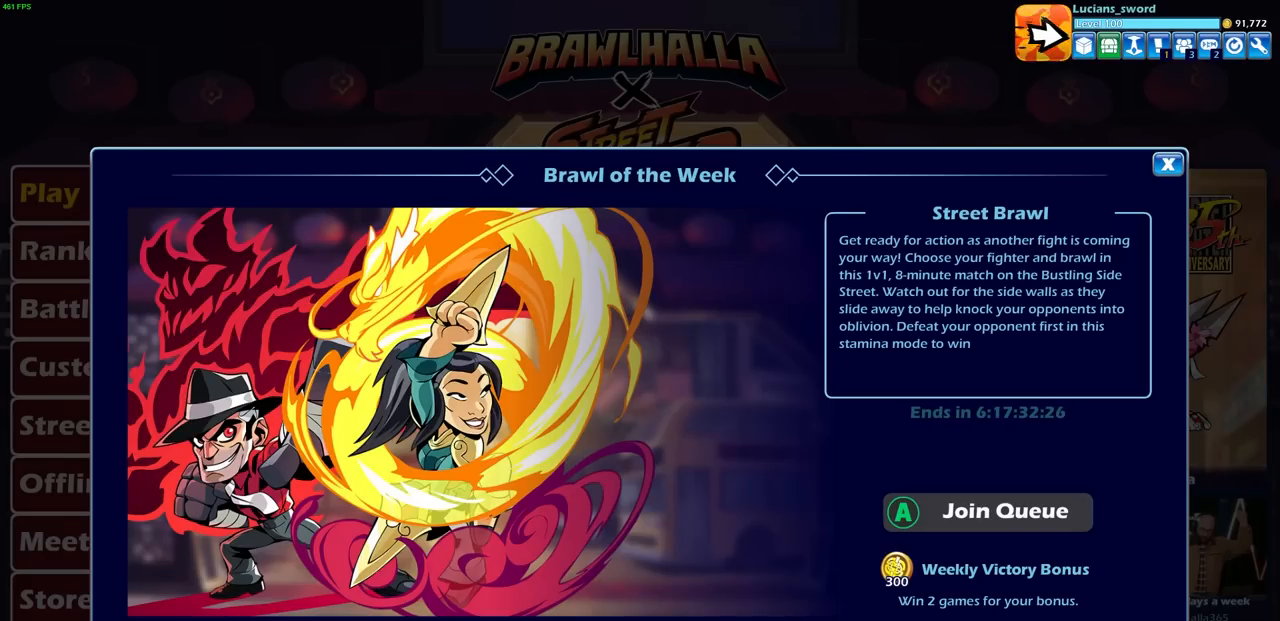
{"buttons": [], "left_stick": "center", "right_stick": "center", "events": []}
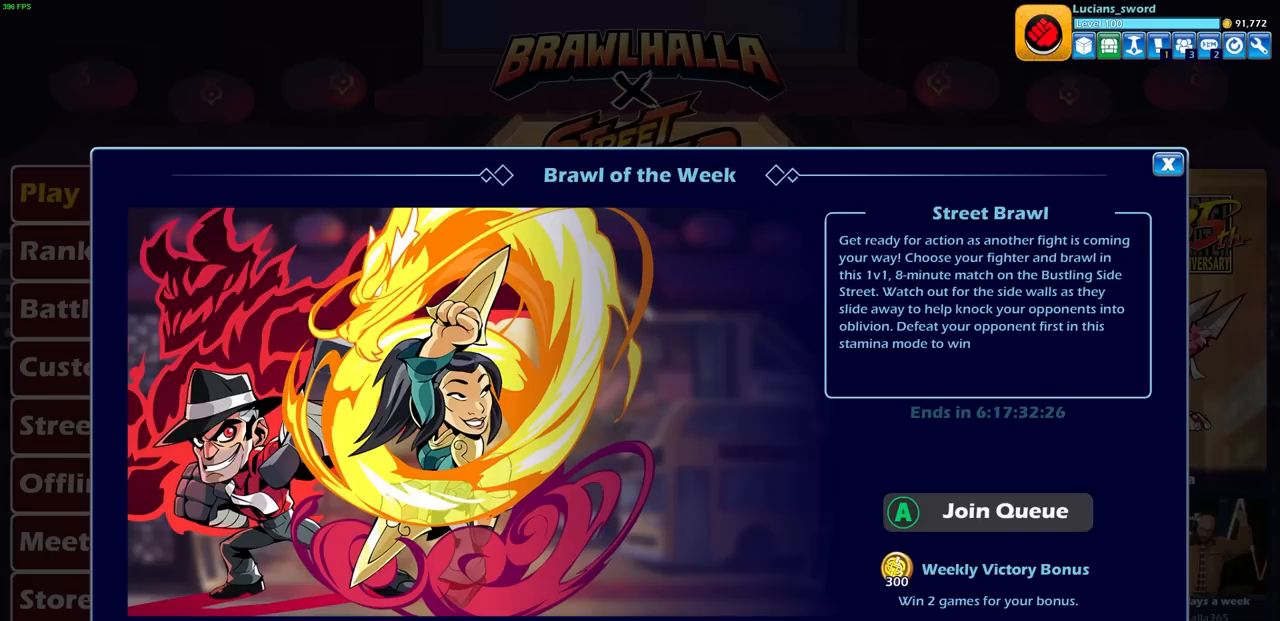
{"buttons": [], "left_stick": "center", "right_stick": "center", "events": []}
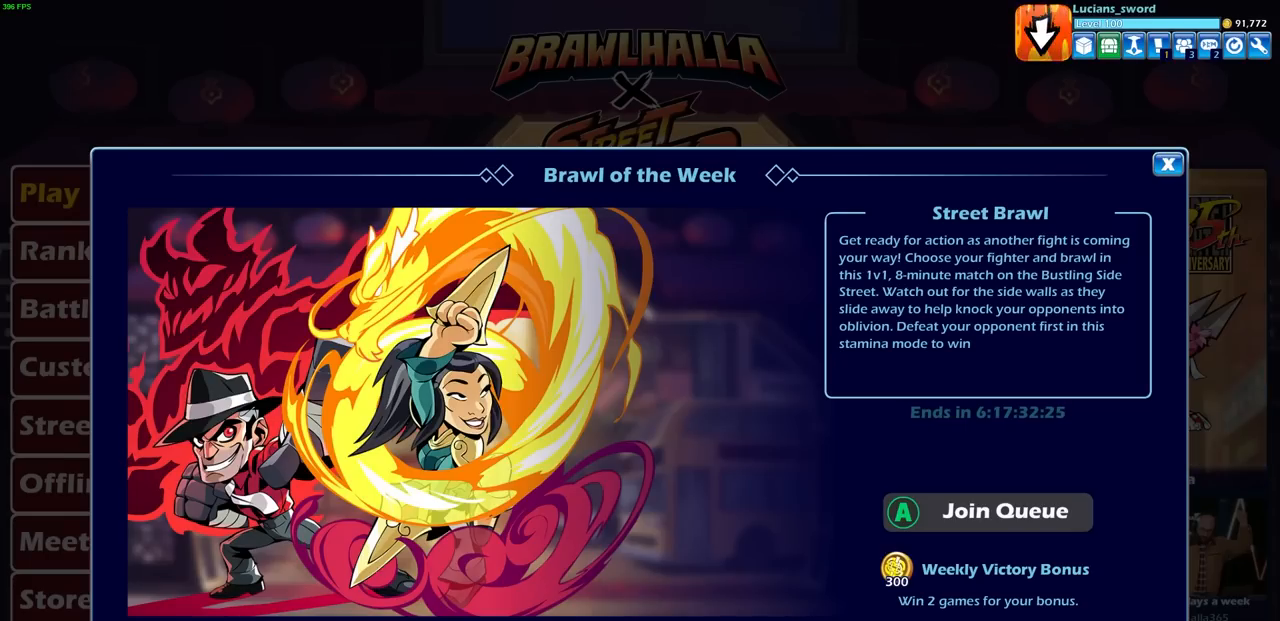
{"buttons": [], "left_stick": "center", "right_stick": "center", "events": []}
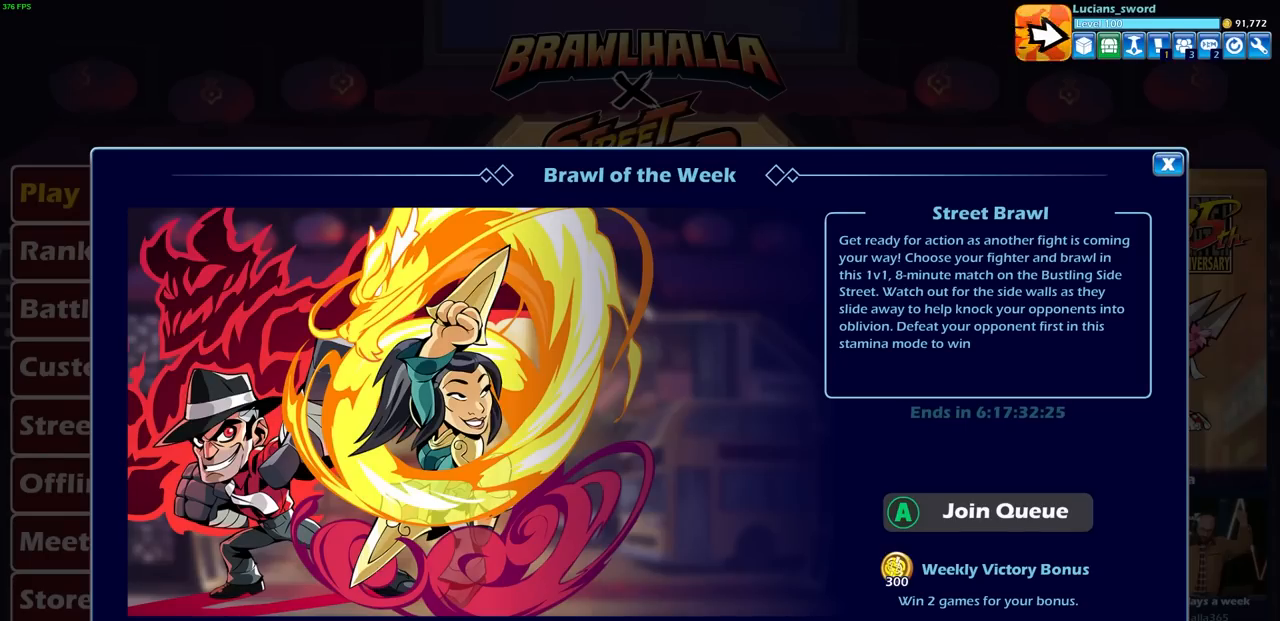
{"buttons": [], "left_stick": "center", "right_stick": "center", "events": [[100, "CIRCLE", "down"], [183, "CIRCLE", "up"]]}
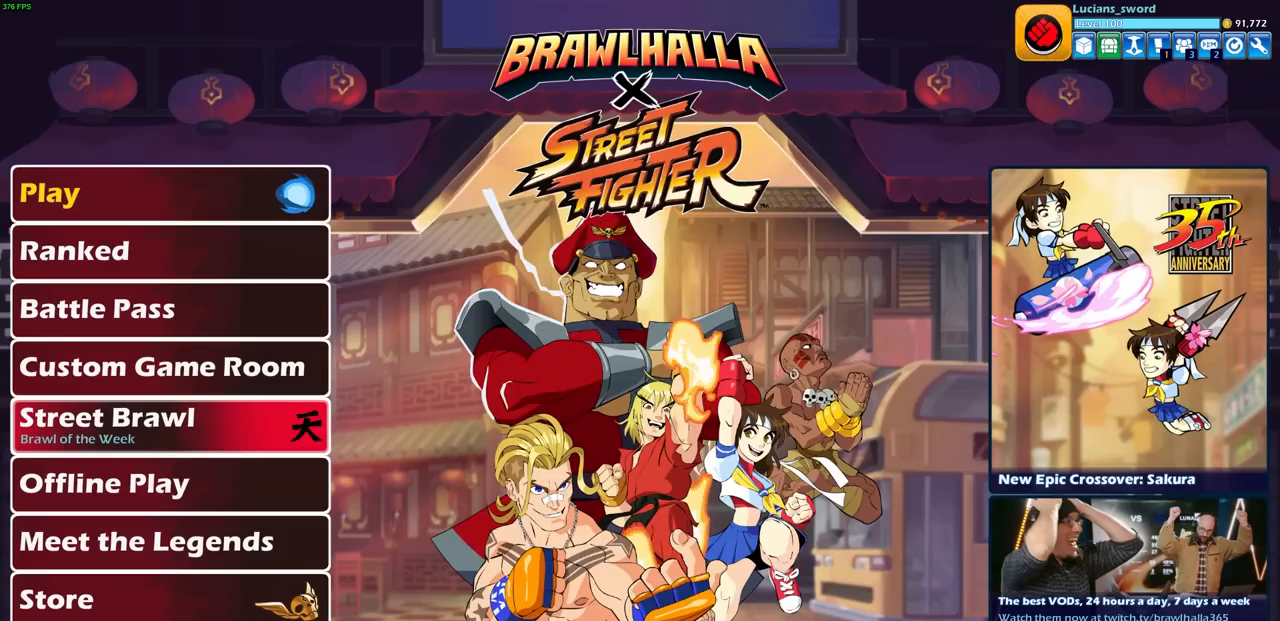
{"buttons": [], "left_stick": "center", "right_stick": "center", "events": []}
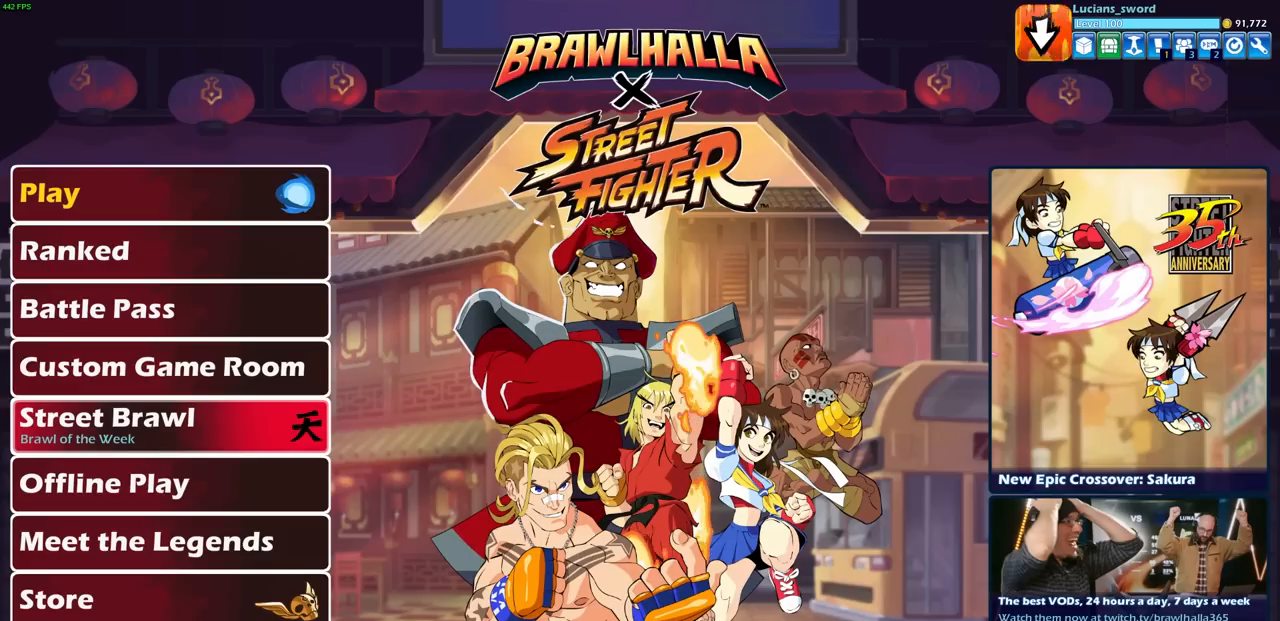
{"buttons": [], "left_stick": "center", "right_stick": "center", "events": [[333, "DPAD_DOWN", "down"], [433, "DPAD_DOWN", "up"]]}
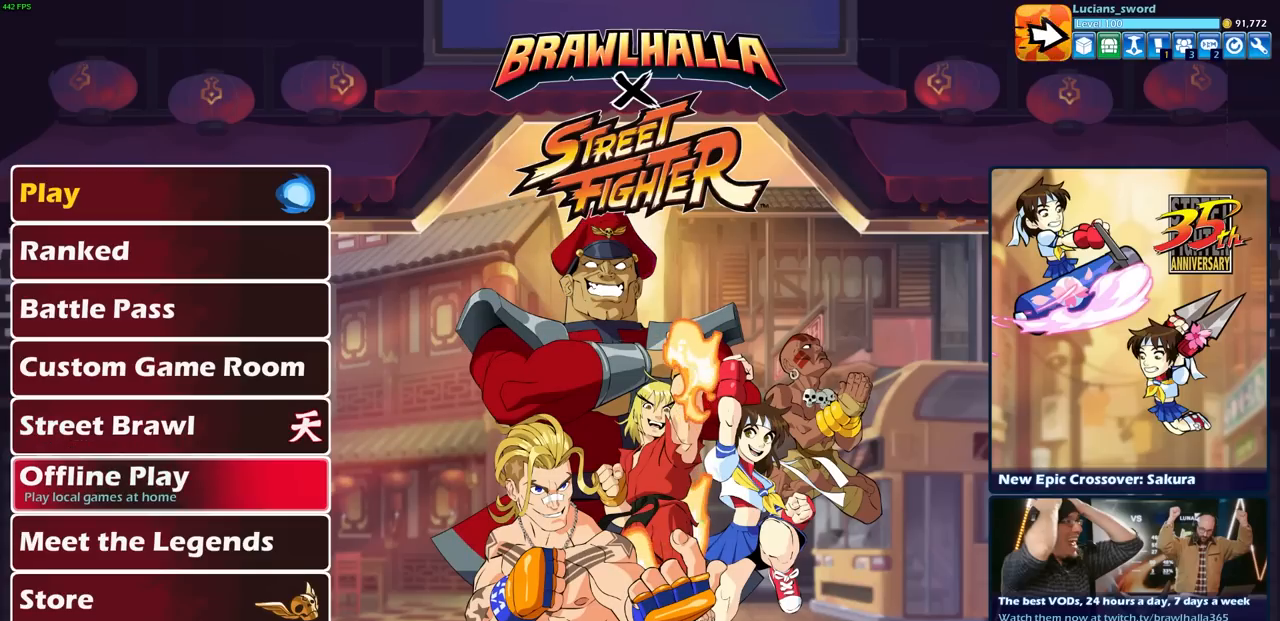
{"buttons": [], "left_stick": "center", "right_stick": "center", "events": [[283, "DPAD_DOWN", "down"], [400, "DPAD_DOWN", "up"]]}
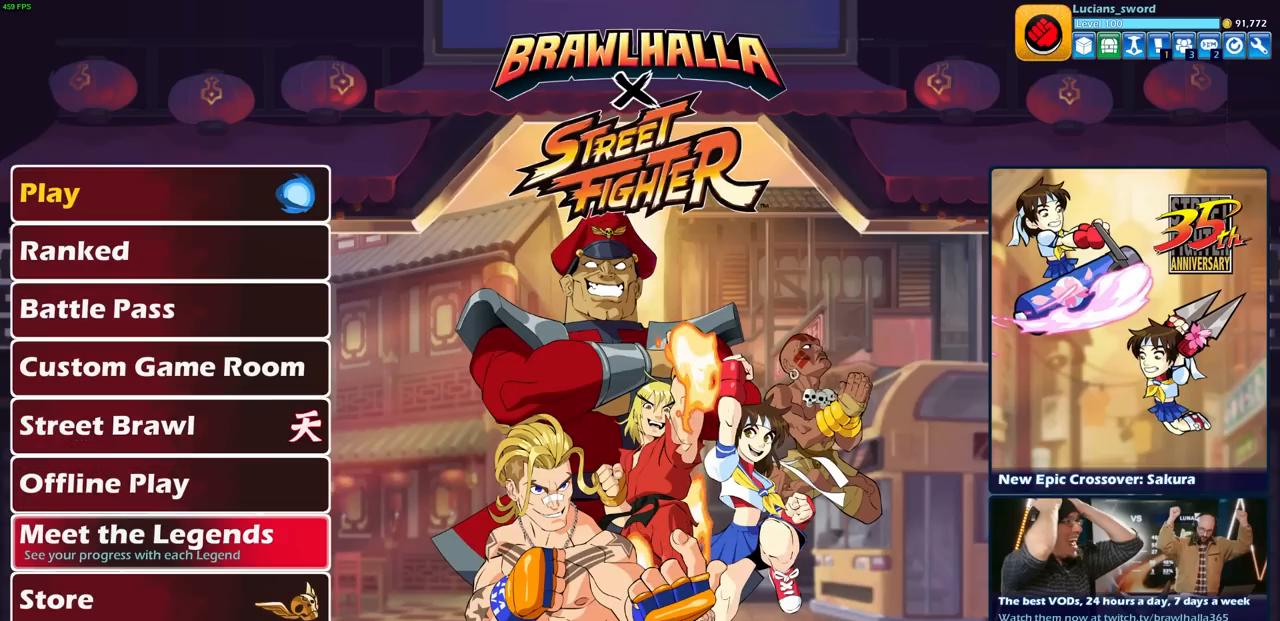
{"buttons": [], "left_stick": "center", "right_stick": "center", "events": [[83, "DPAD_DOWN", "down"], [217, "DPAD_DOWN", "up"]]}
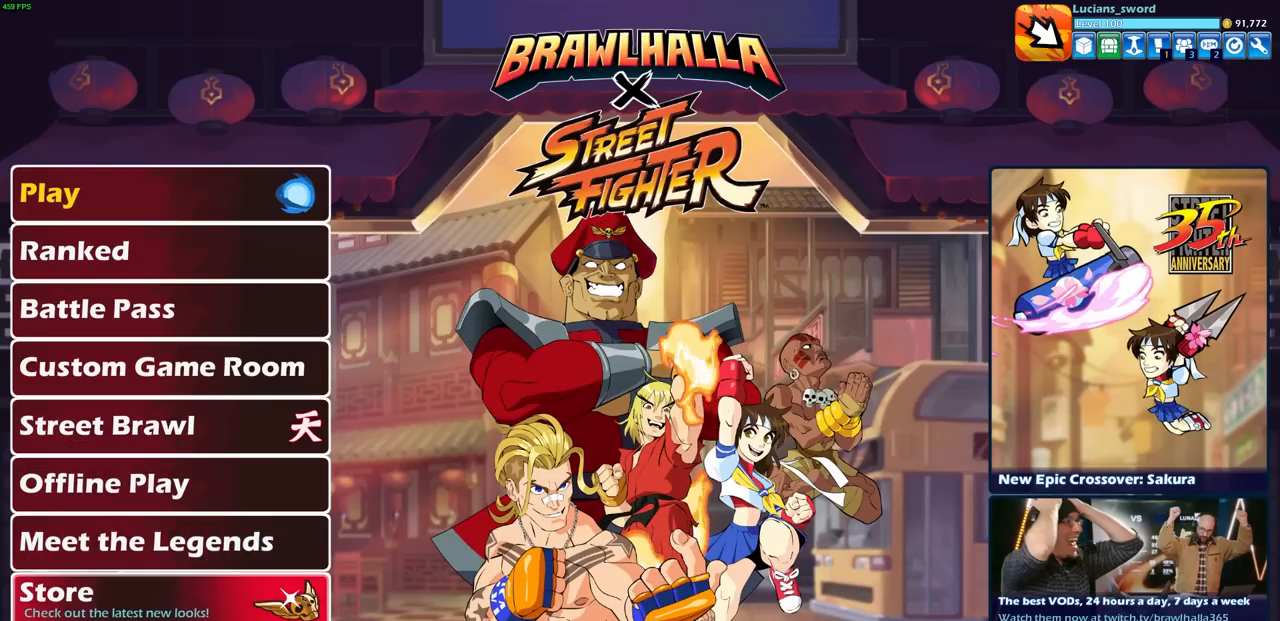
{"buttons": [], "left_stick": "center", "right_stick": "center", "events": []}
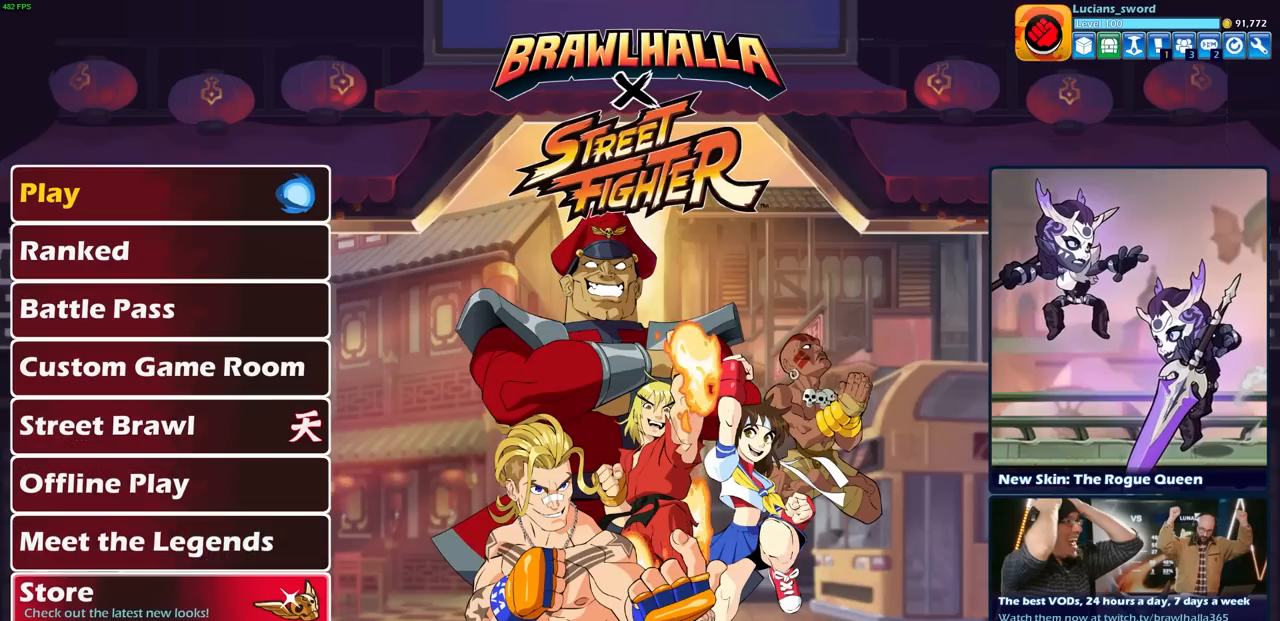
{"buttons": [], "left_stick": "center", "right_stick": "center", "events": []}
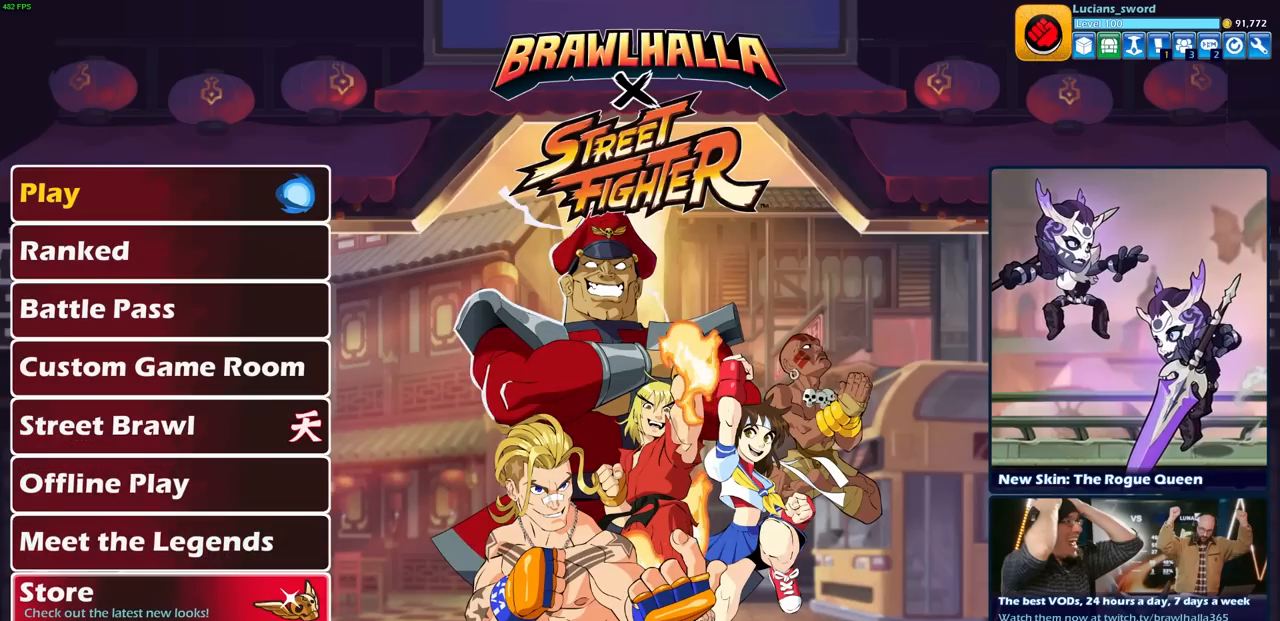
{"buttons": [], "left_stick": "center", "right_stick": "center", "events": []}
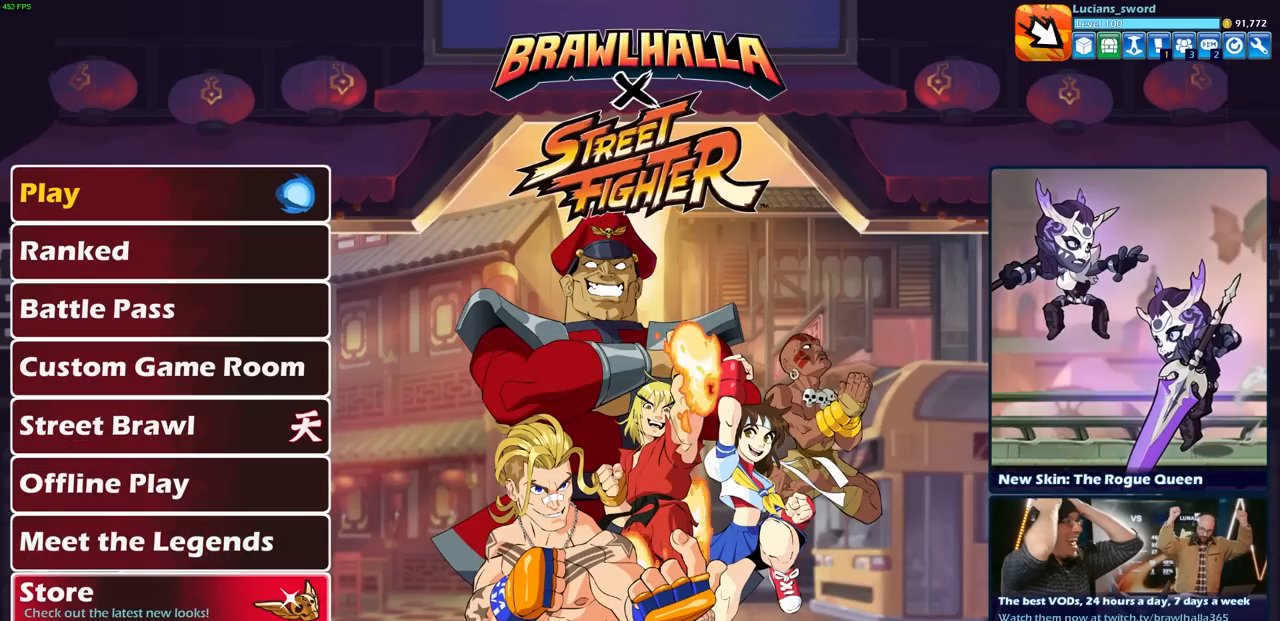
{"buttons": [], "left_stick": "center", "right_stick": "center", "events": [[33, "CROSS", "down"], [150, "CROSS", "up"]]}
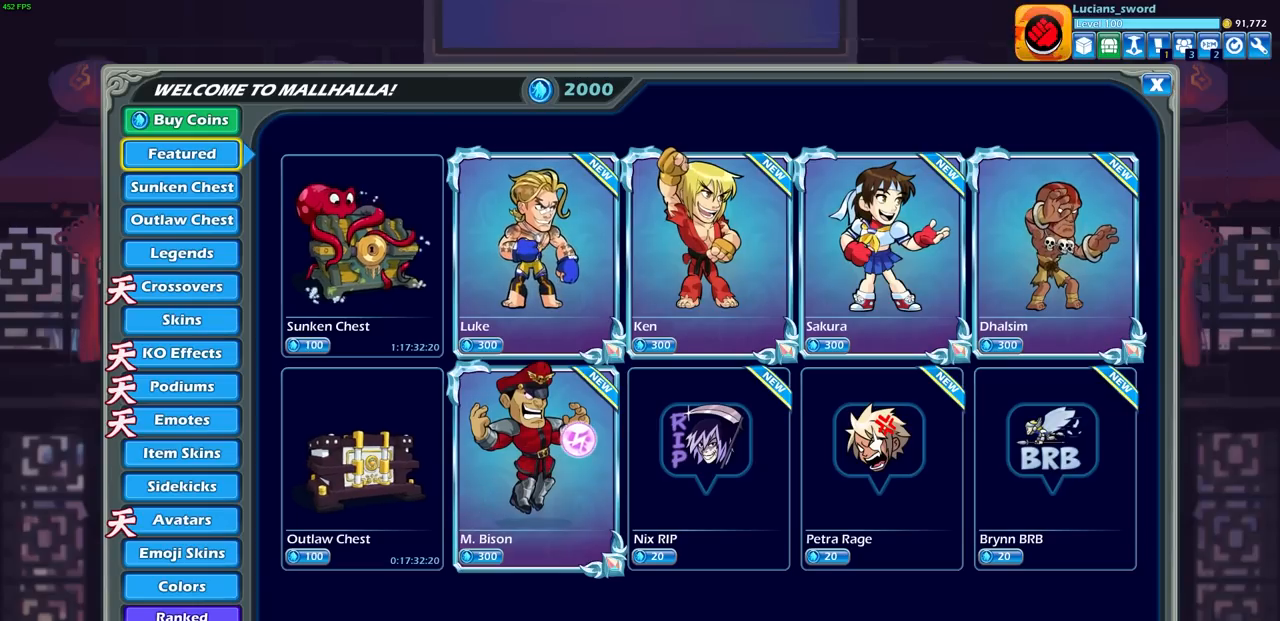
{"buttons": ["DPAD_RIGHT"], "left_stick": "center", "right_stick": "center", "events": [[467, "DPAD_RIGHT", "down"]]}
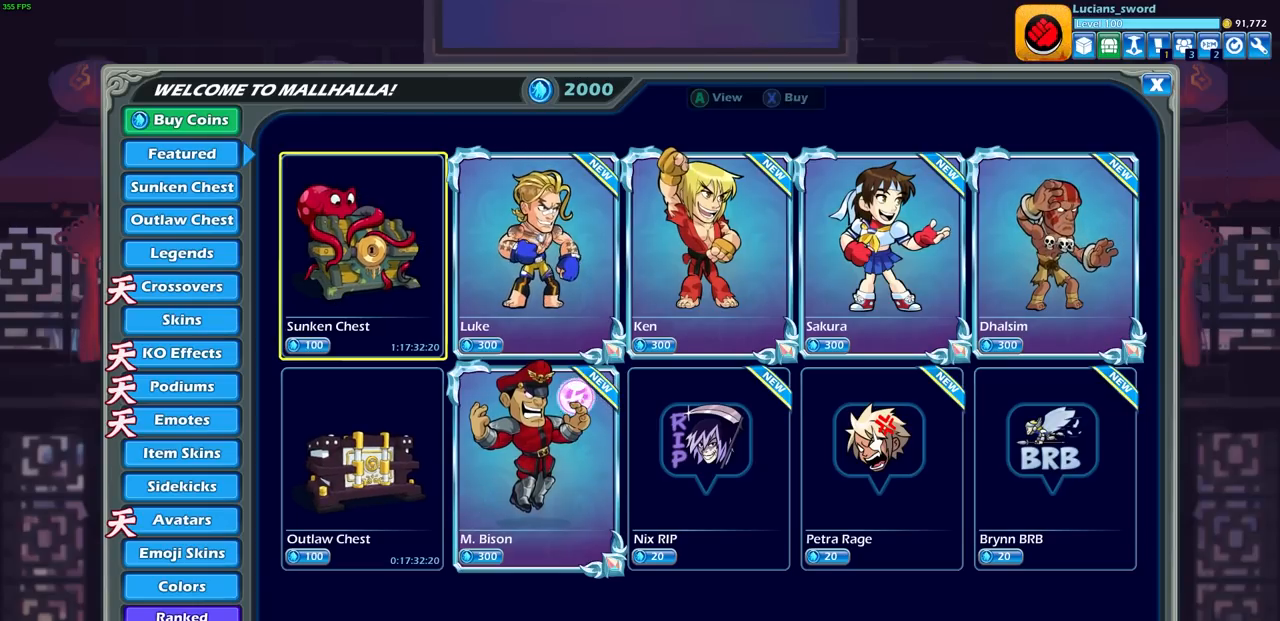
{"buttons": [], "left_stick": "center", "right_stick": "center", "events": [[67, "DPAD_RIGHT", "up"]]}
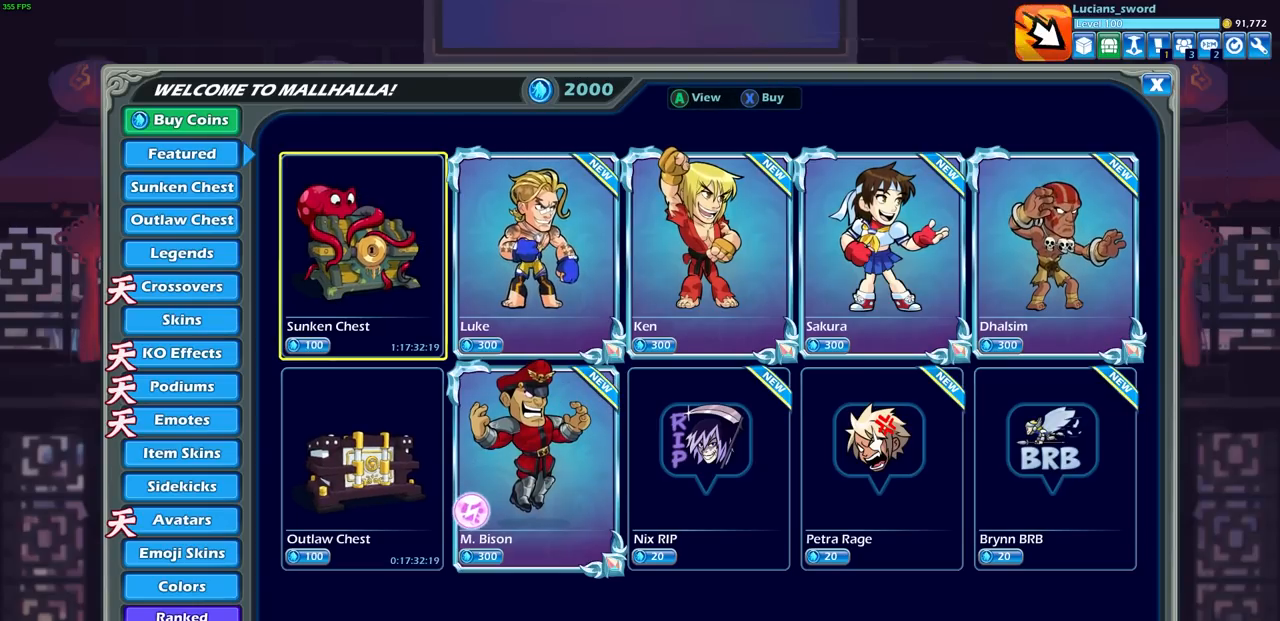
{"buttons": [], "left_stick": "center", "right_stick": "center", "events": [[233, "DPAD_LEFT", "down"], [333, "DPAD_LEFT", "up"]]}
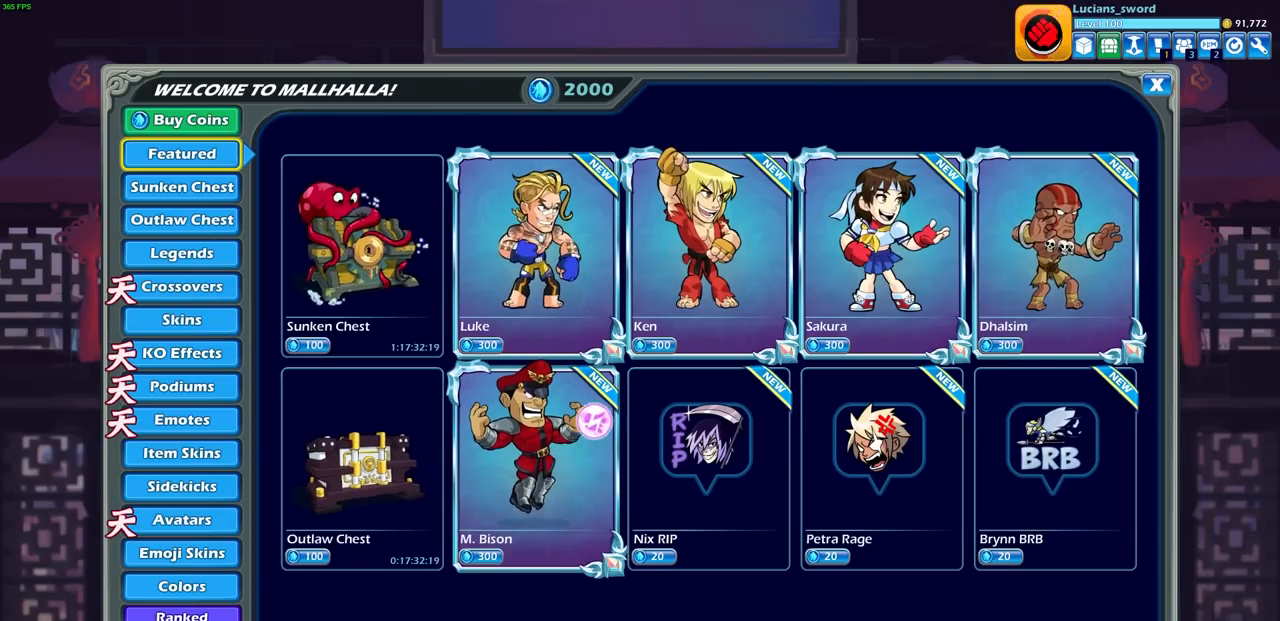
{"buttons": [], "left_stick": "center", "right_stick": "center", "events": []}
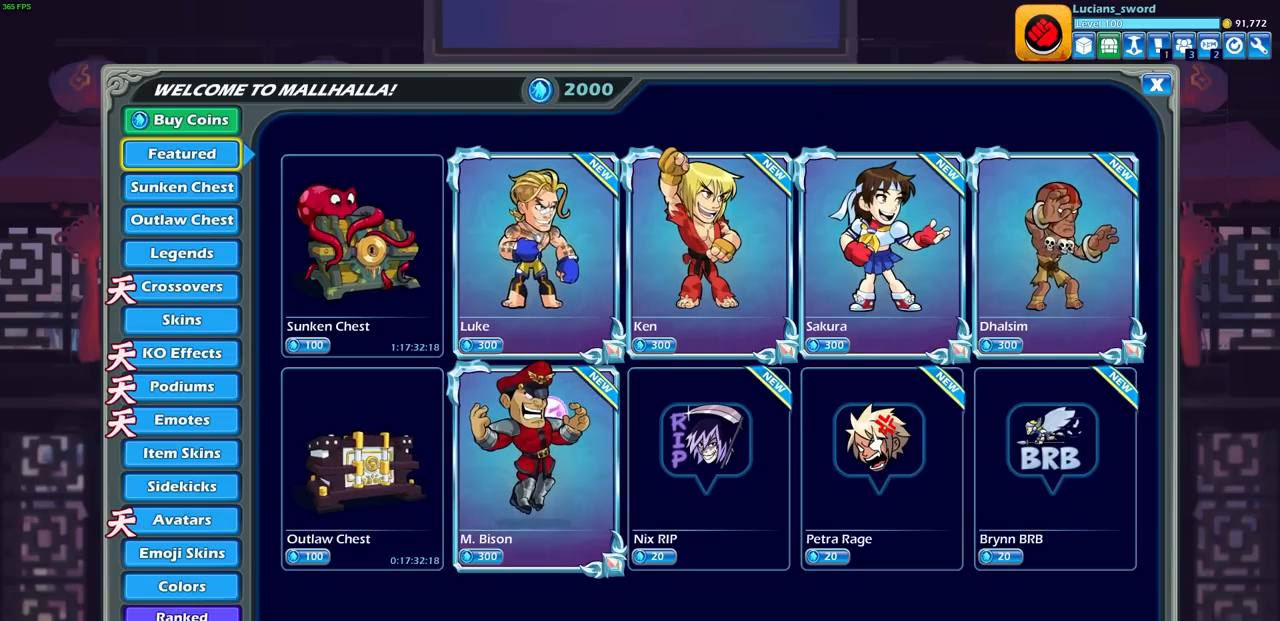
{"buttons": [], "left_stick": "center", "right_stick": "center", "events": [[267, "DPAD_RIGHT", "down"], [350, "DPAD_RIGHT", "up"]]}
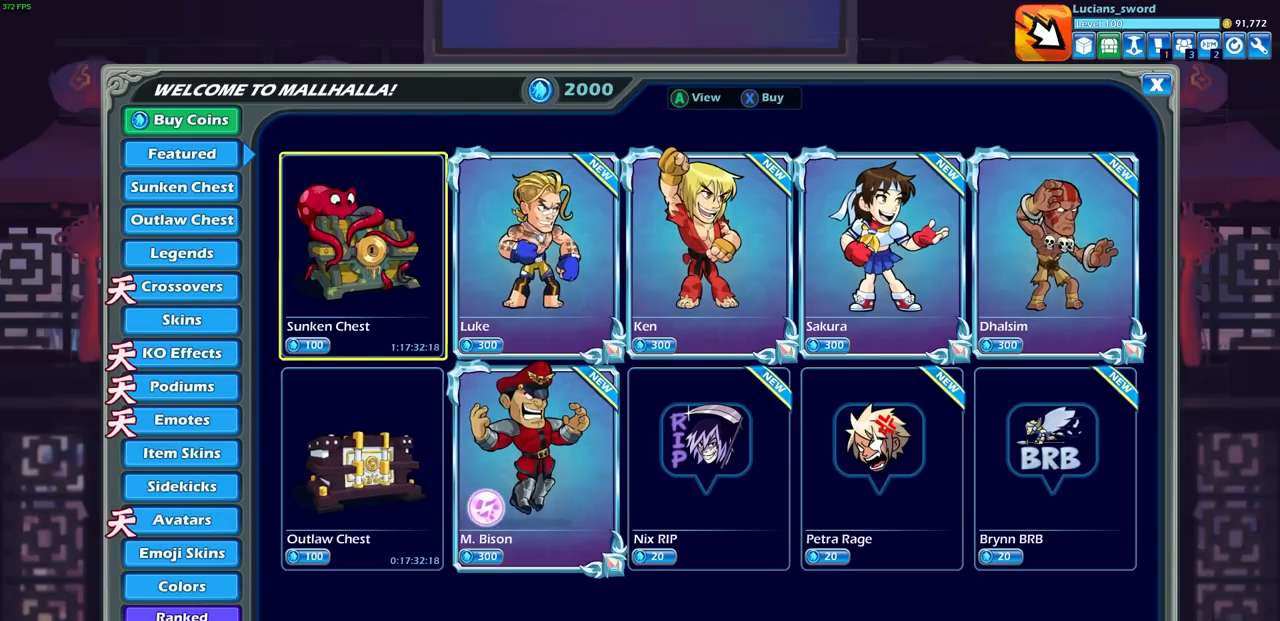
{"buttons": [], "left_stick": "center", "right_stick": "center", "events": [[67, "DPAD_RIGHT", "down"], [117, "DPAD_RIGHT", "up"]]}
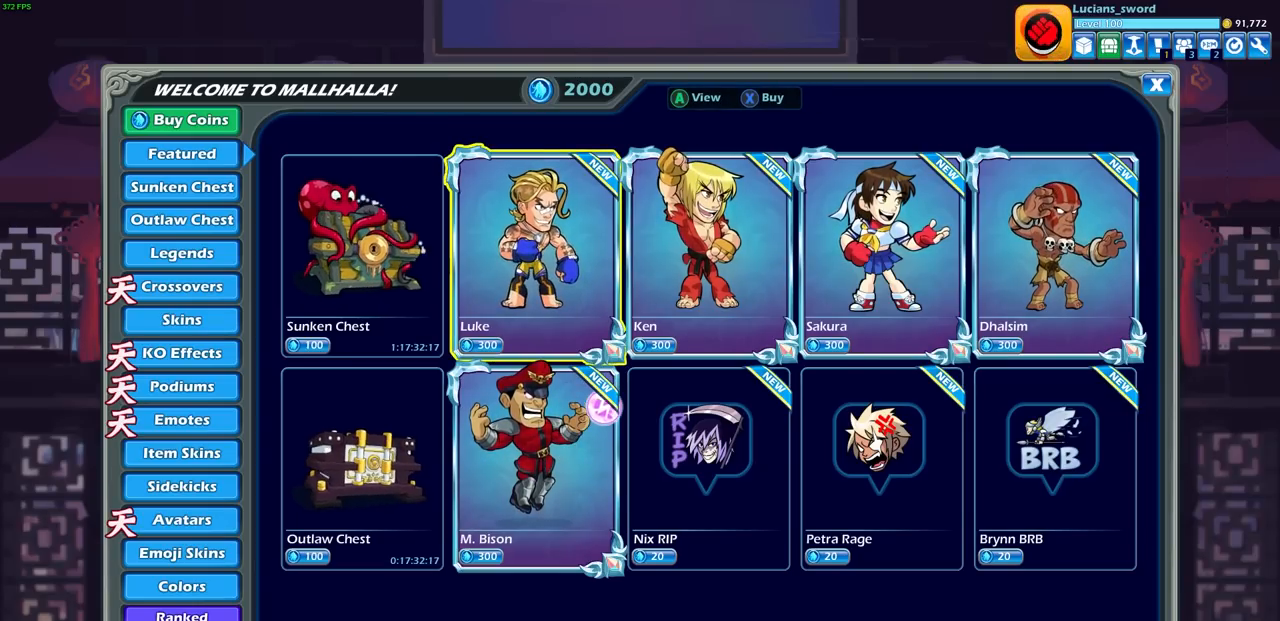
{"buttons": [], "left_stick": "center", "right_stick": "center", "events": []}
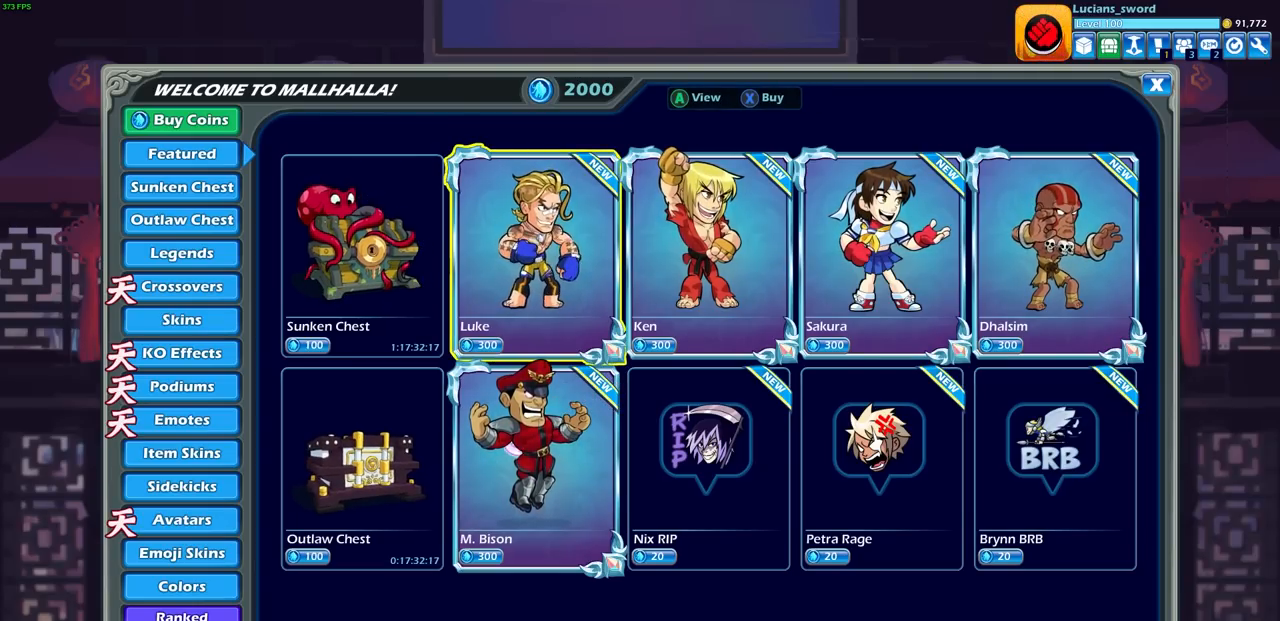
{"buttons": [], "left_stick": "center", "right_stick": "center", "events": []}
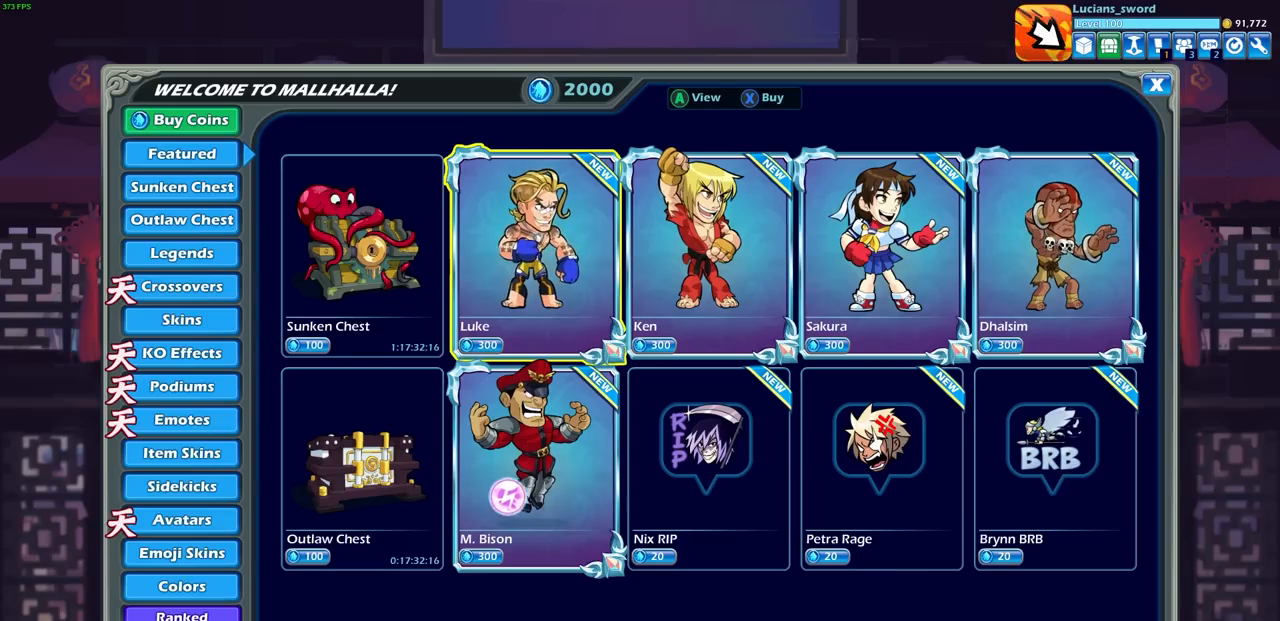
{"buttons": [], "left_stick": "center", "right_stick": "center", "events": []}
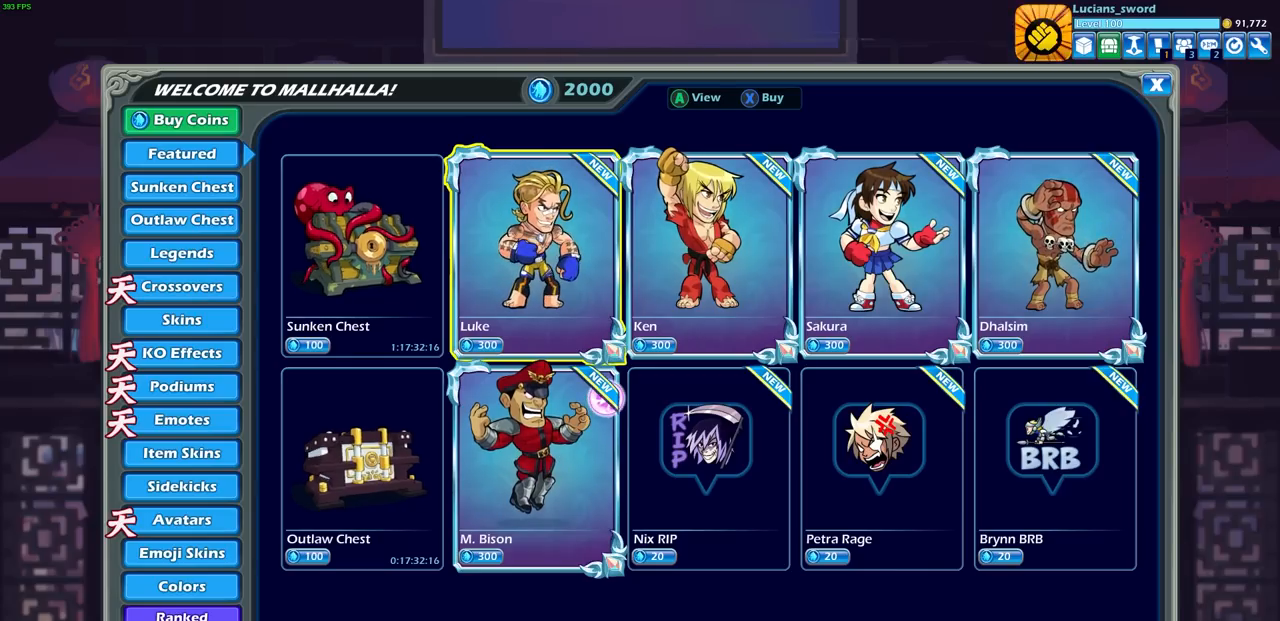
{"buttons": [], "left_stick": "center", "right_stick": "center", "events": []}
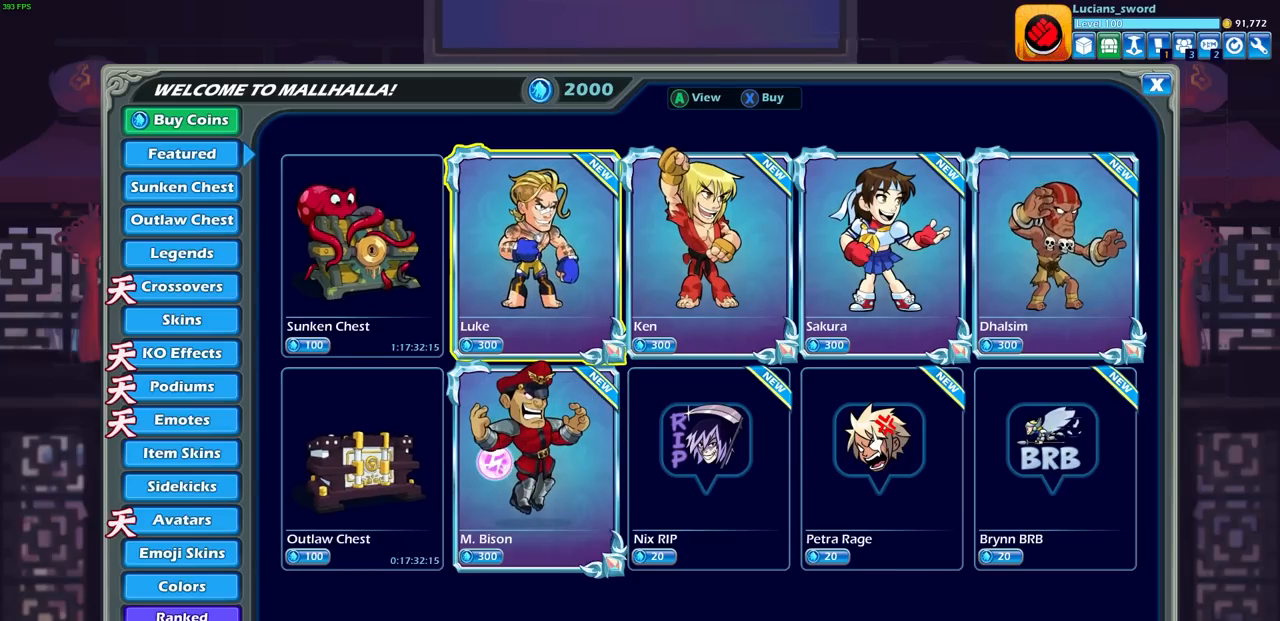
{"buttons": [], "left_stick": "center", "right_stick": "center", "events": []}
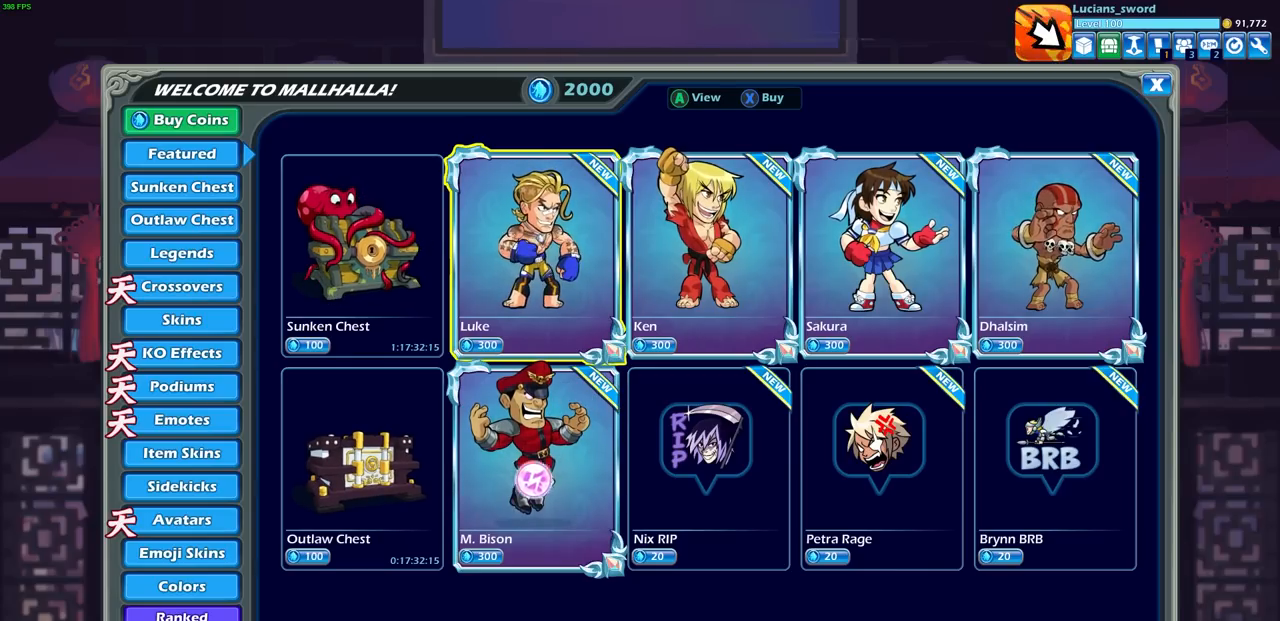
{"buttons": [], "left_stick": "center", "right_stick": "center", "events": []}
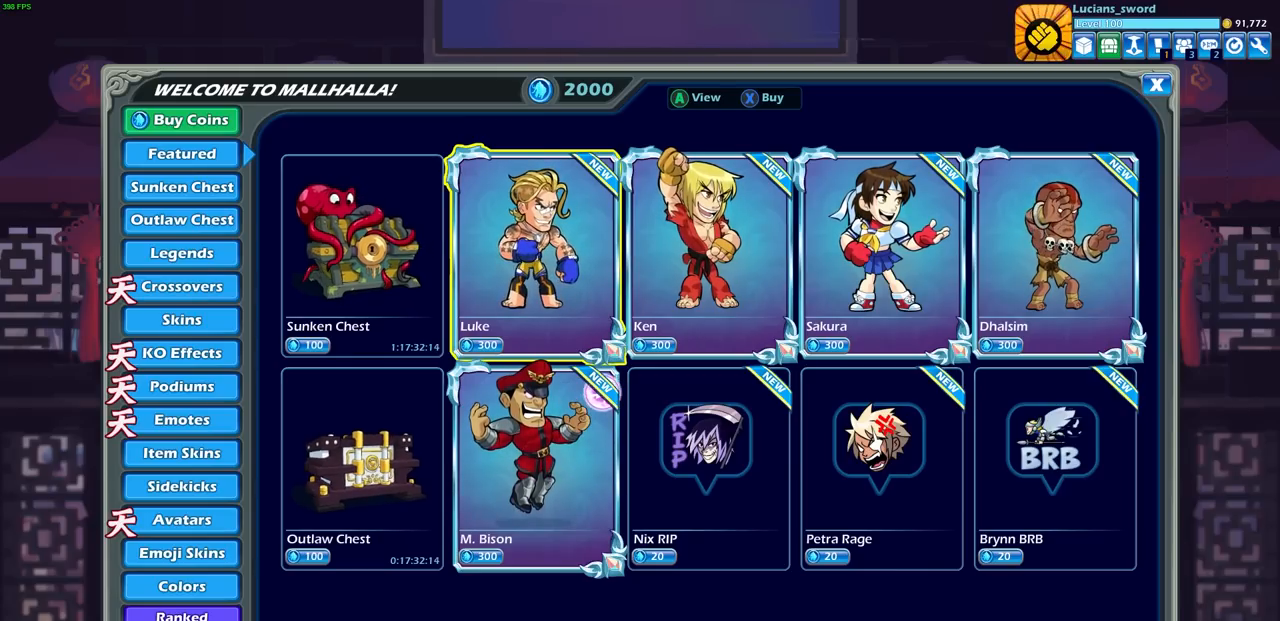
{"buttons": [], "left_stick": "center", "right_stick": "center", "events": []}